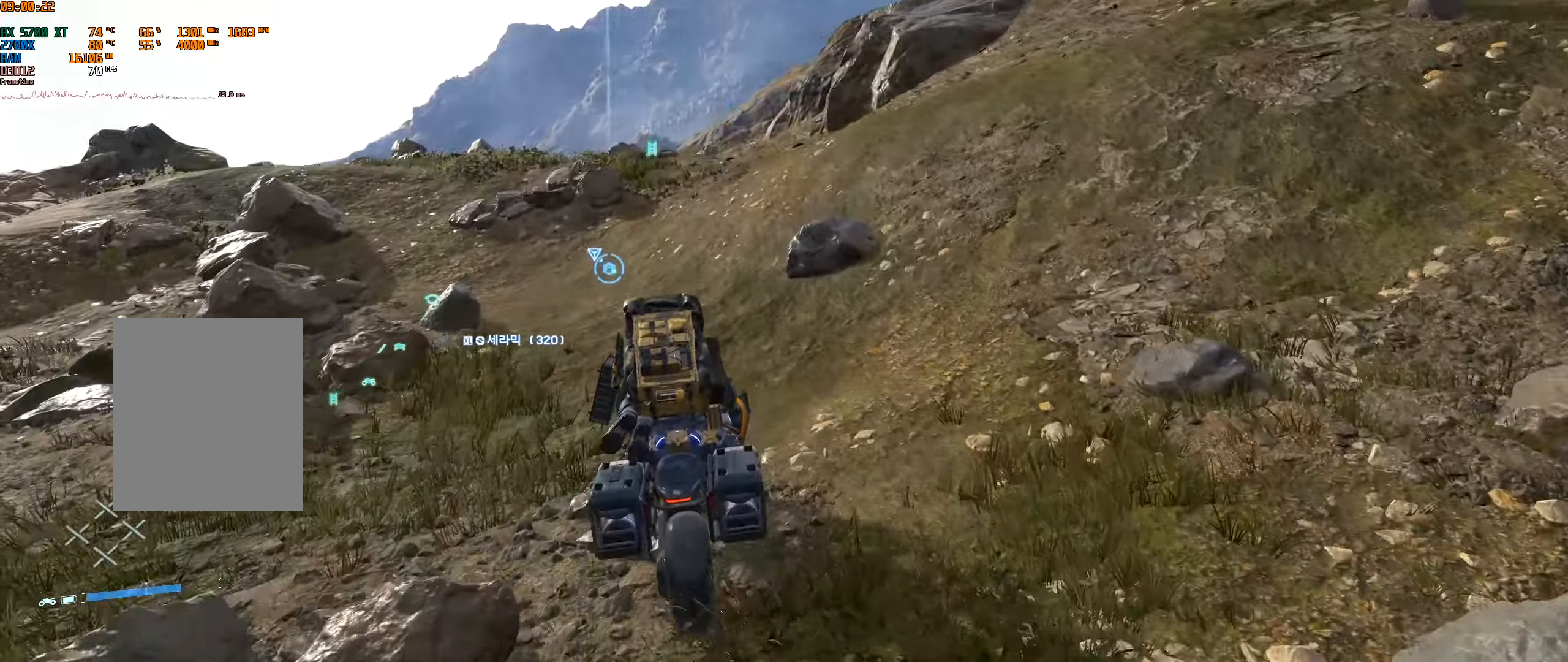
Gameplay with a controller (Xbox layout); each line is a JSON object with the inputs held at the frame after it. "events" lists button and stick changes between this image and that frame as [ms after this image, input, new state], when the widget could be followed in between. Not read: DPAD_DOWN DPAD_LEFT DPAD_RIGHT DPAD_UP L3 R2 R3 TOUCHPAD other_buttons right_stick.
{"buttons": [], "left_stick": "center", "events": []}
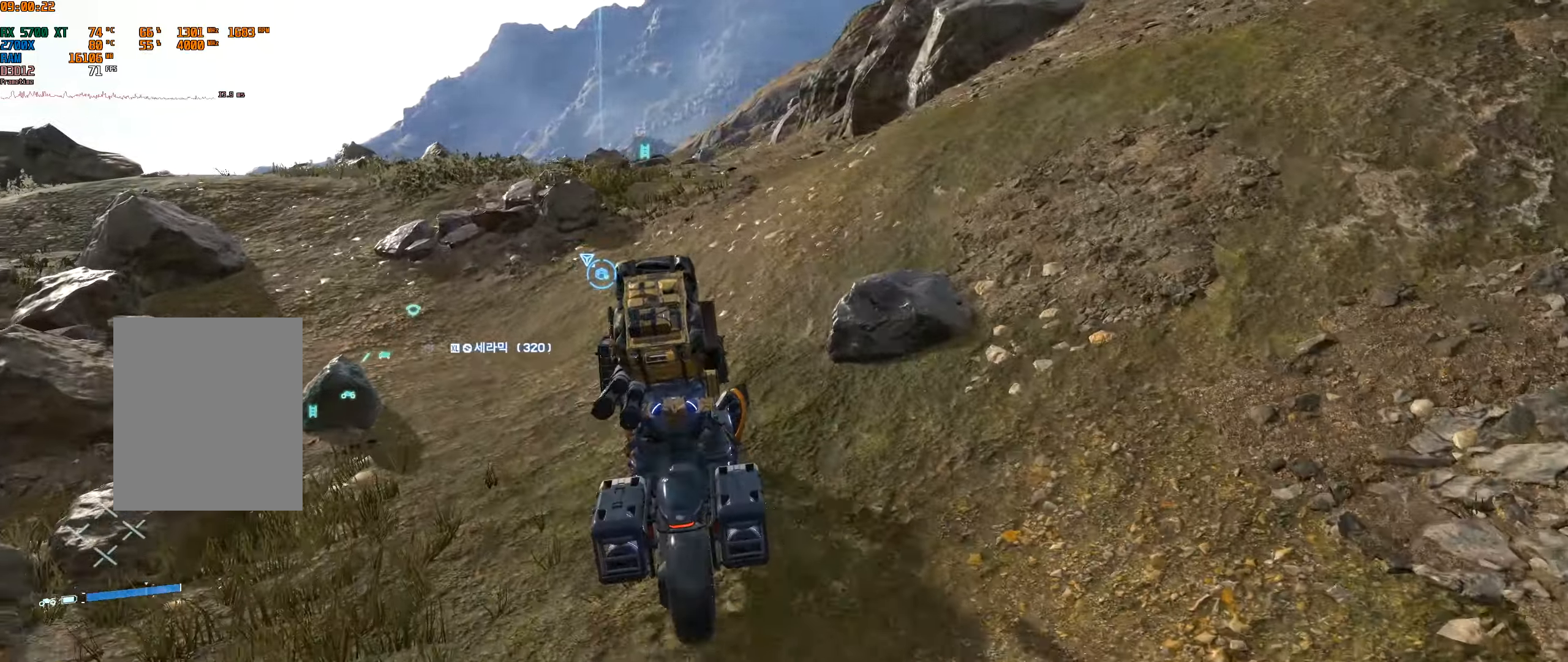
{"buttons": [], "left_stick": "right", "events": [[450, "left_stick", "right"]]}
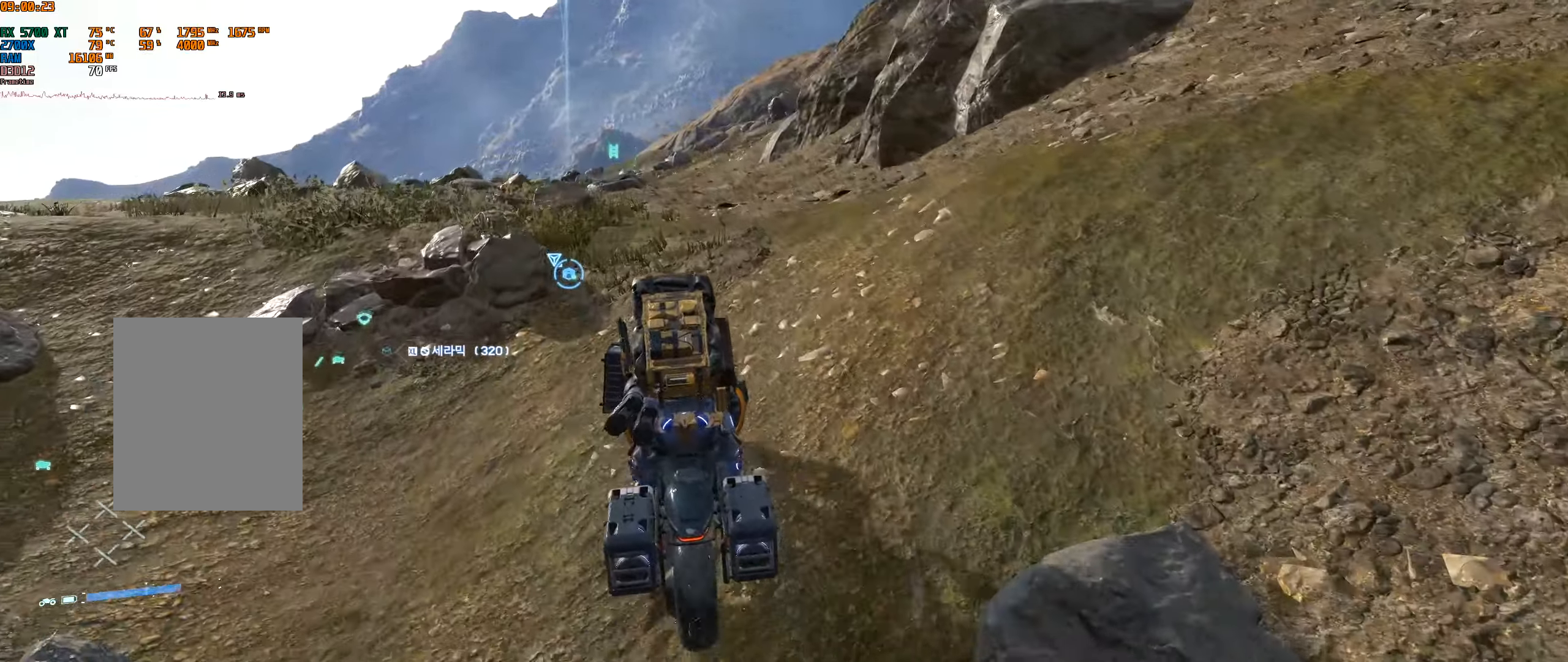
{"buttons": [], "left_stick": "center", "events": [[133, "left_stick", "center"]]}
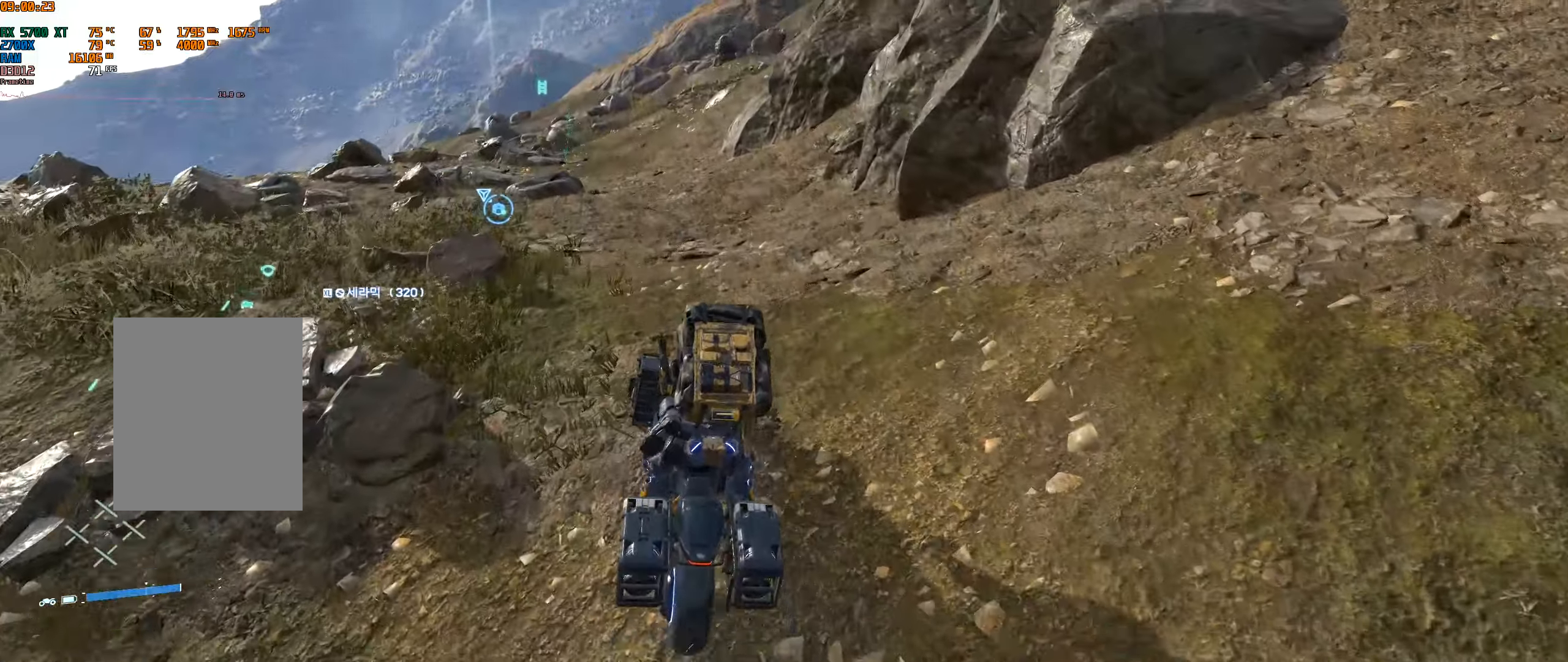
{"buttons": [], "left_stick": "left", "events": [[483, "left_stick", "left"]]}
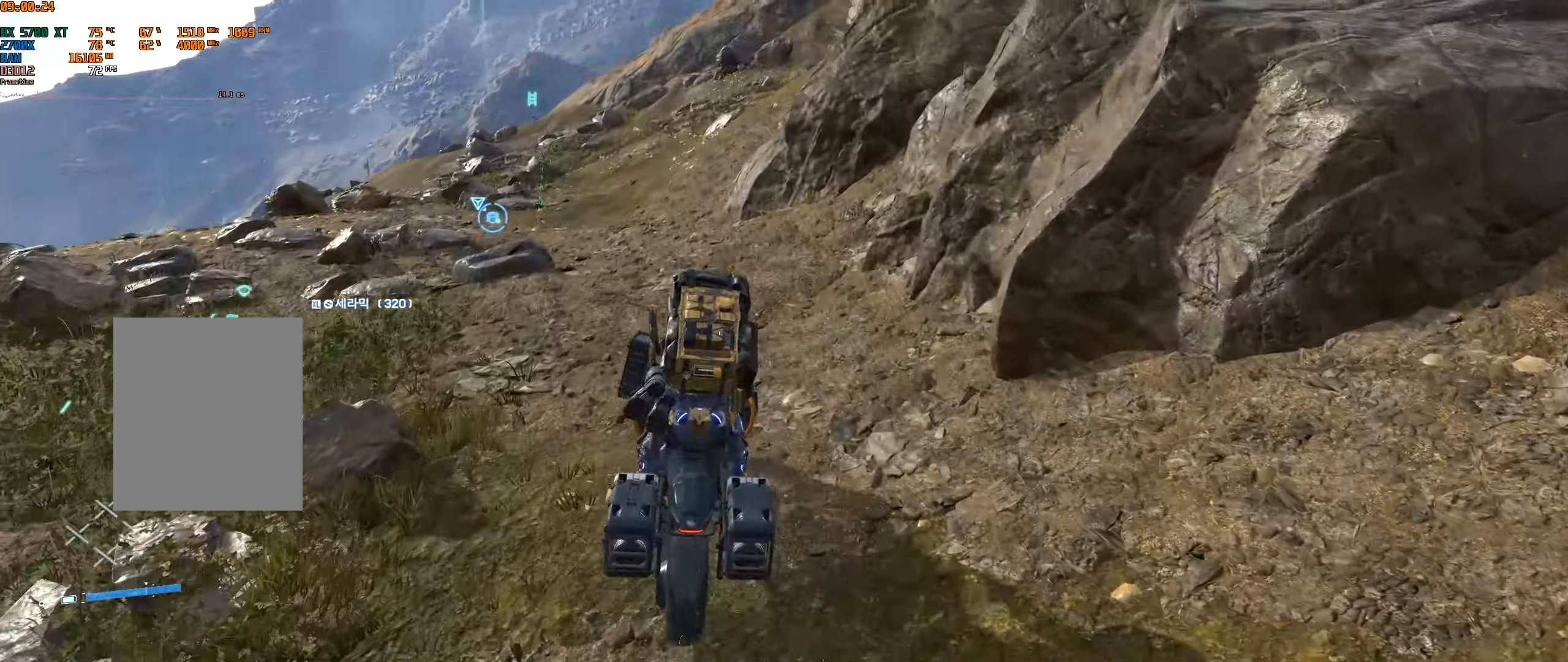
{"buttons": [], "left_stick": "center", "events": [[150, "left_stick", "center"], [283, "R1", "down"], [383, "R1", "up"]]}
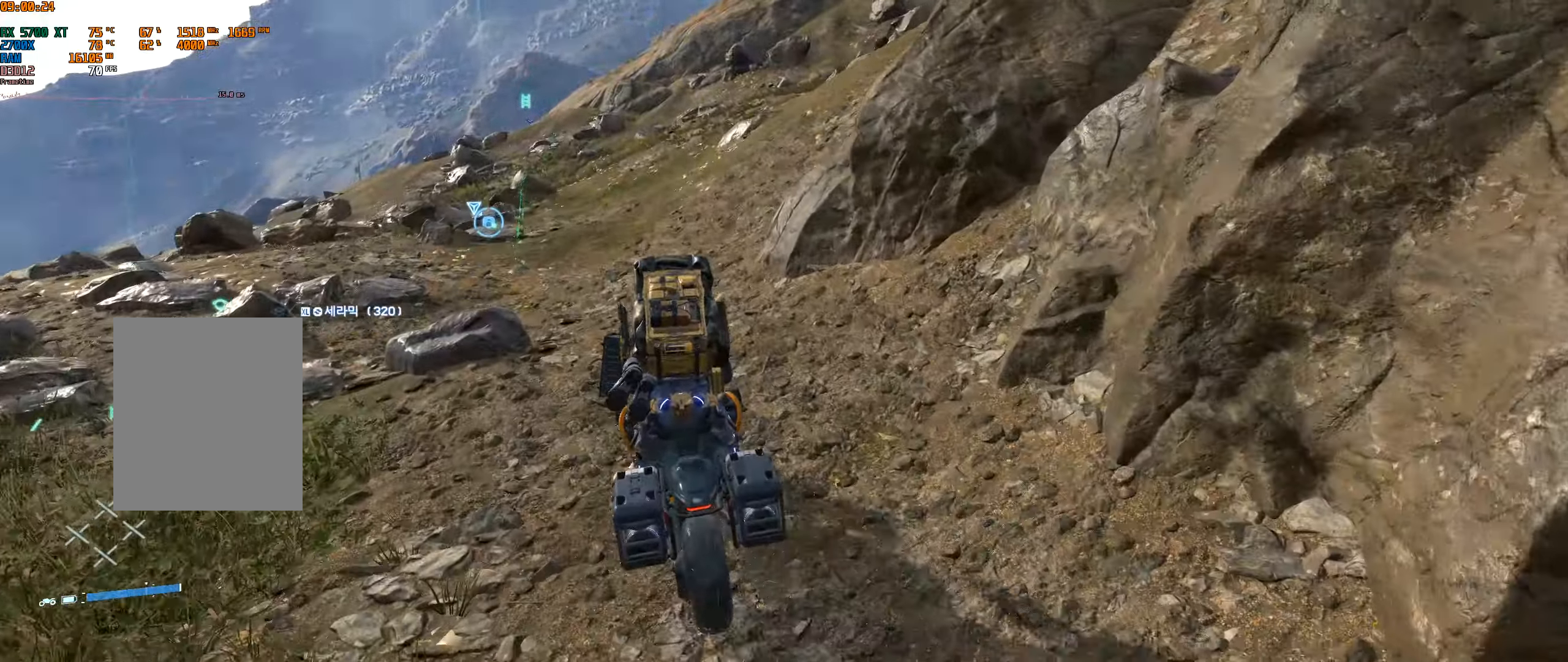
{"buttons": [], "left_stick": "center", "events": [[133, "left_stick", "left"], [300, "left_stick", "center"]]}
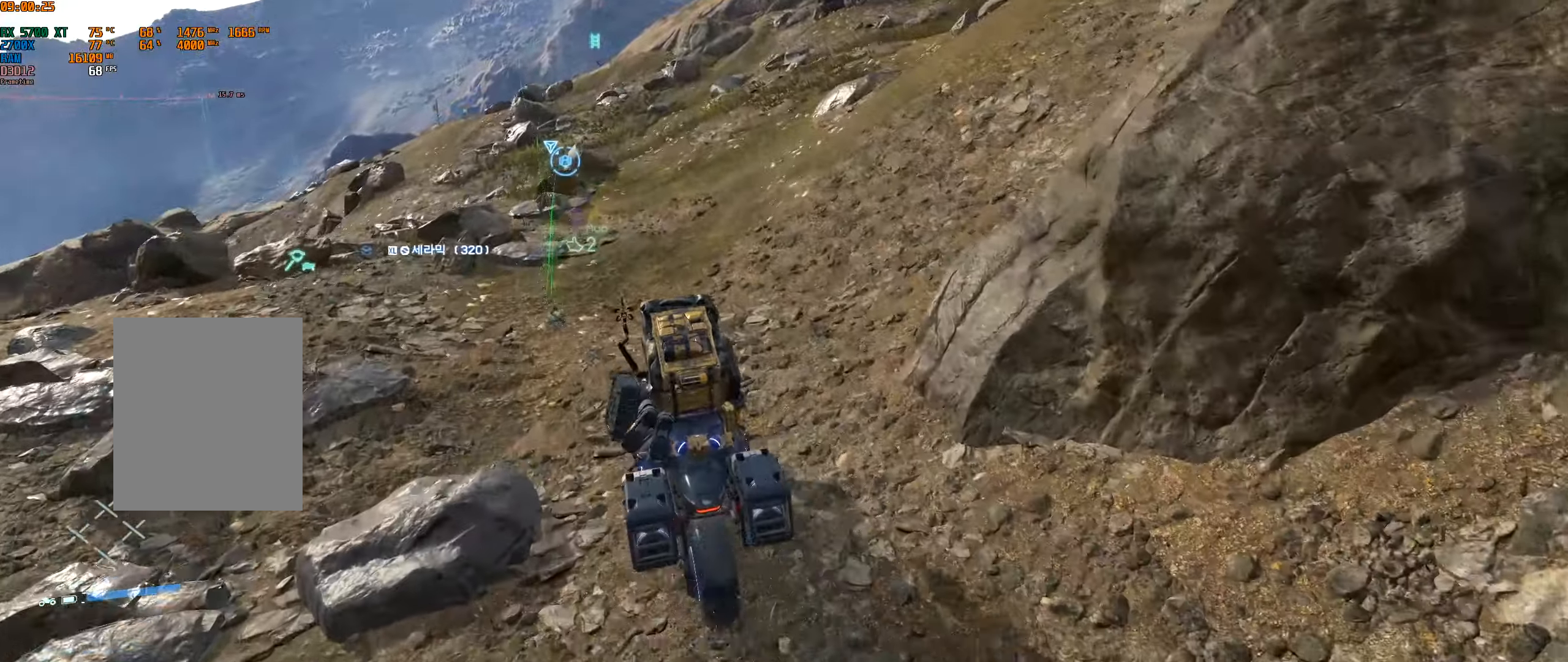
{"buttons": [], "left_stick": "center", "events": []}
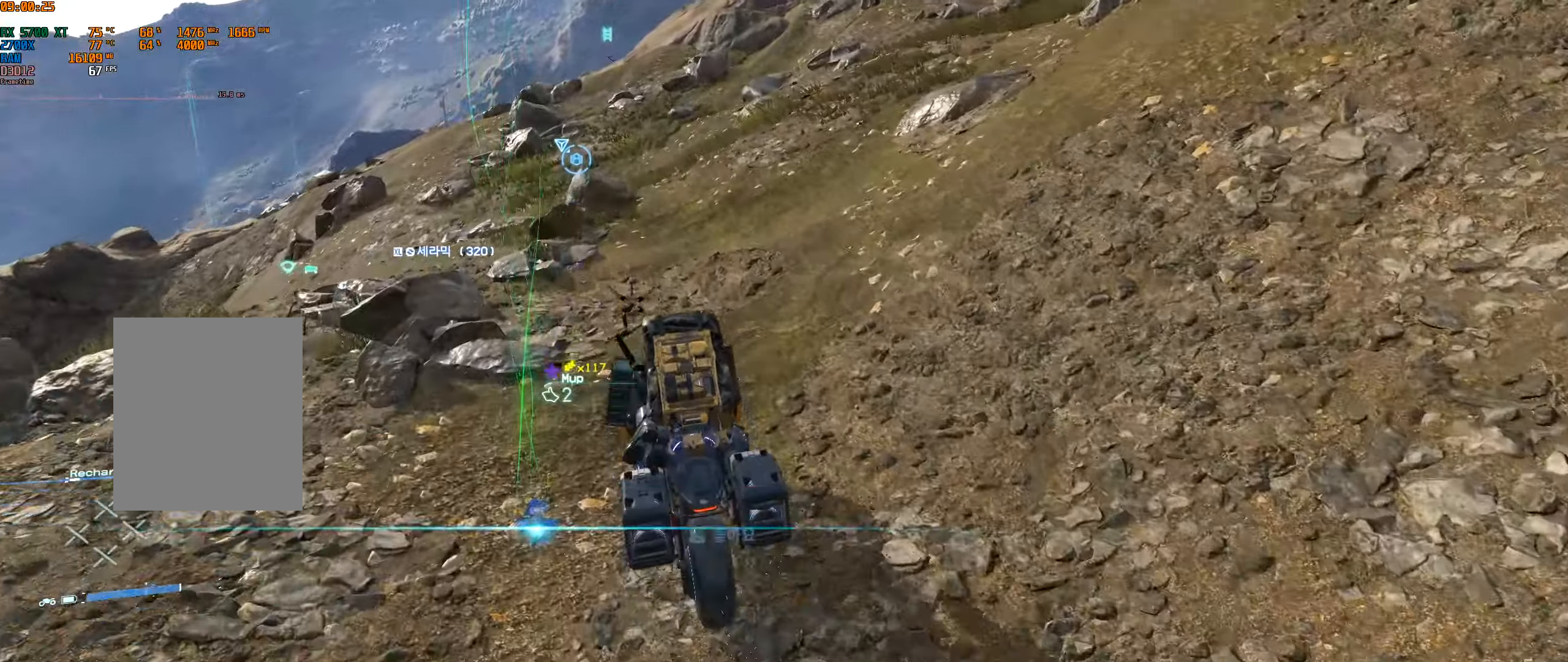
{"buttons": [], "left_stick": "center", "events": [[200, "left_stick", "right"], [367, "left_stick", "center"]]}
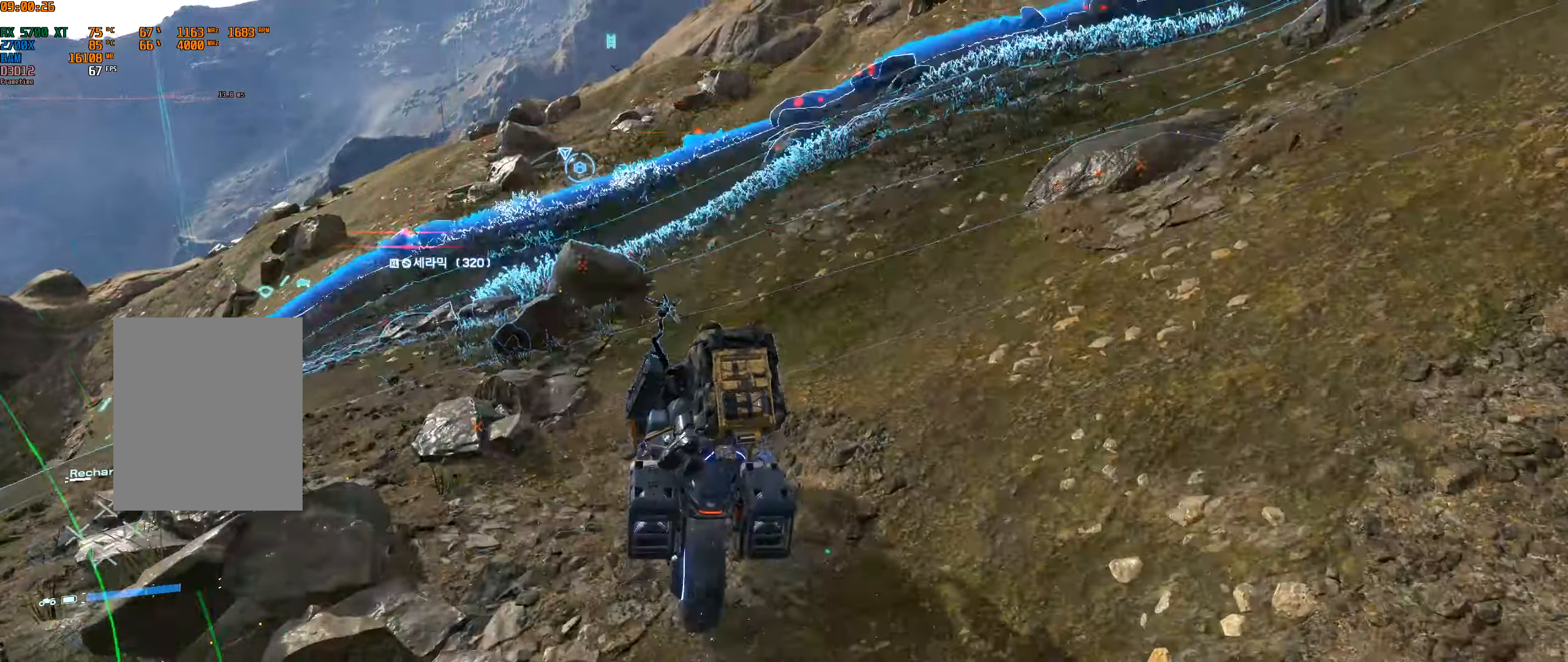
{"buttons": [], "left_stick": "center", "events": [[400, "L2", "down"], [450, "L2", "up"]]}
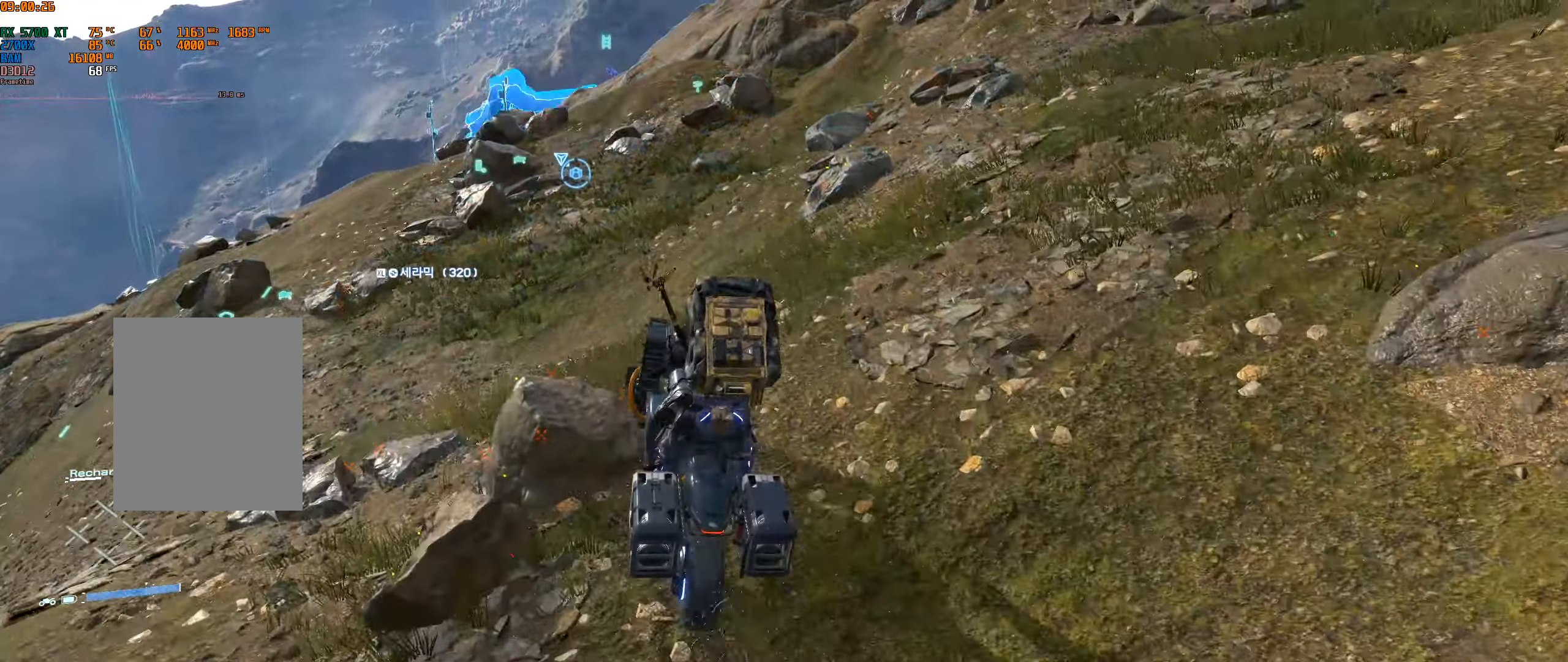
{"buttons": [], "left_stick": "left", "events": [[34, "left_stick", "left"]]}
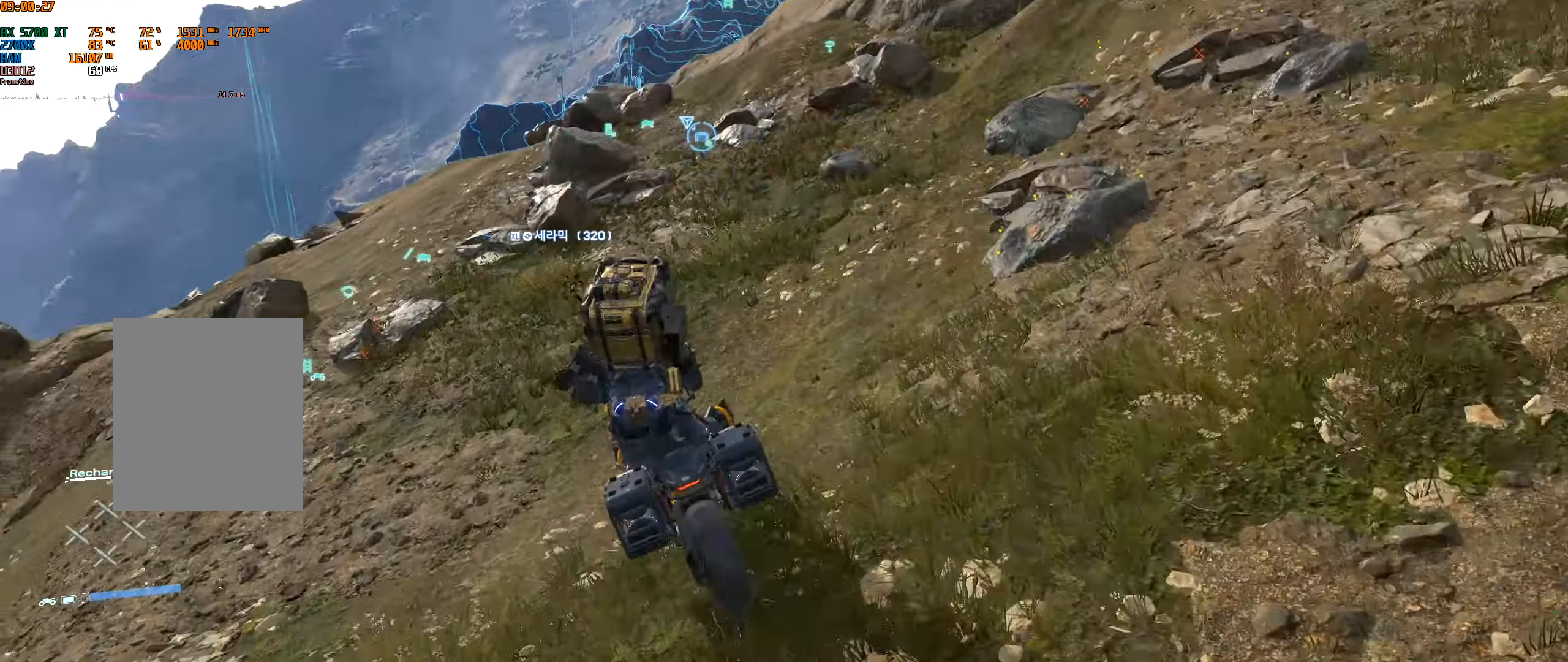
{"buttons": [], "left_stick": "center", "events": [[84, "left_stick", "center"]]}
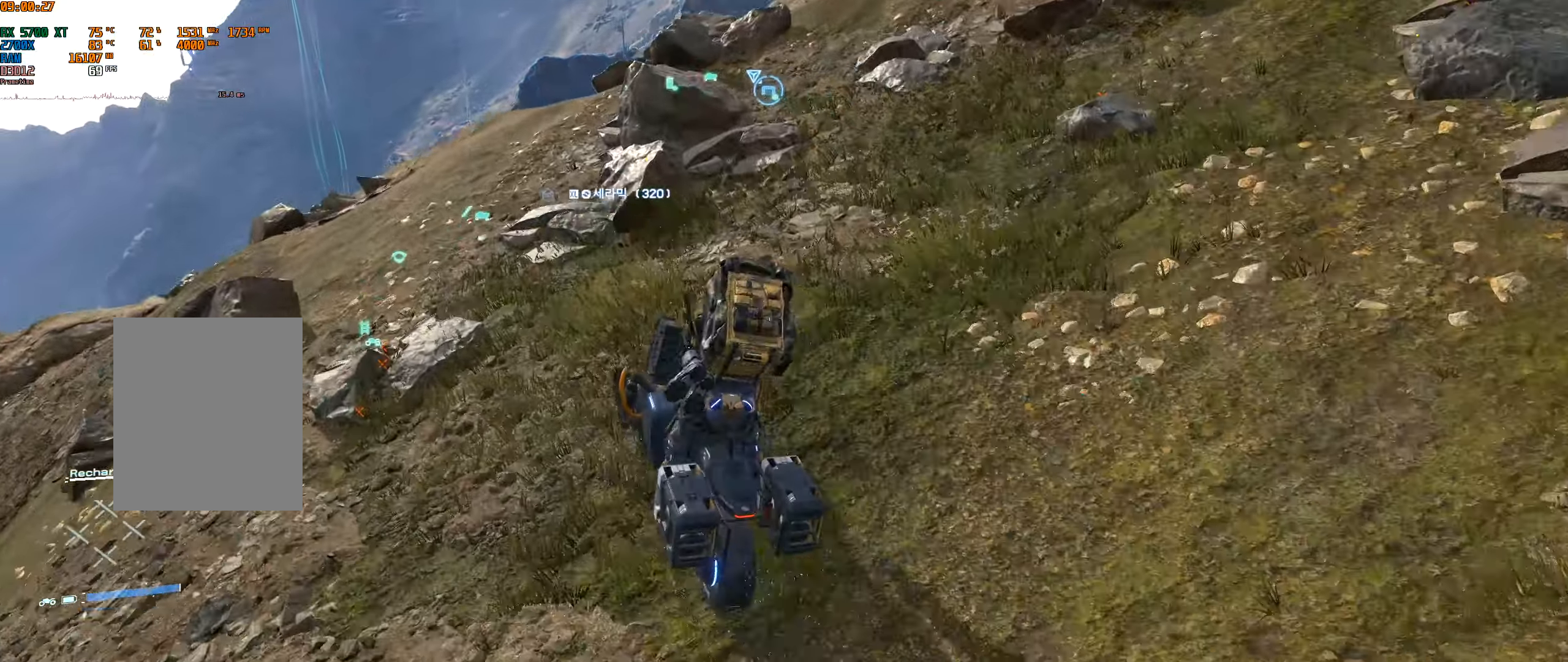
{"buttons": [], "left_stick": "center", "events": [[84, "left_stick", "left"], [300, "left_stick", "center"]]}
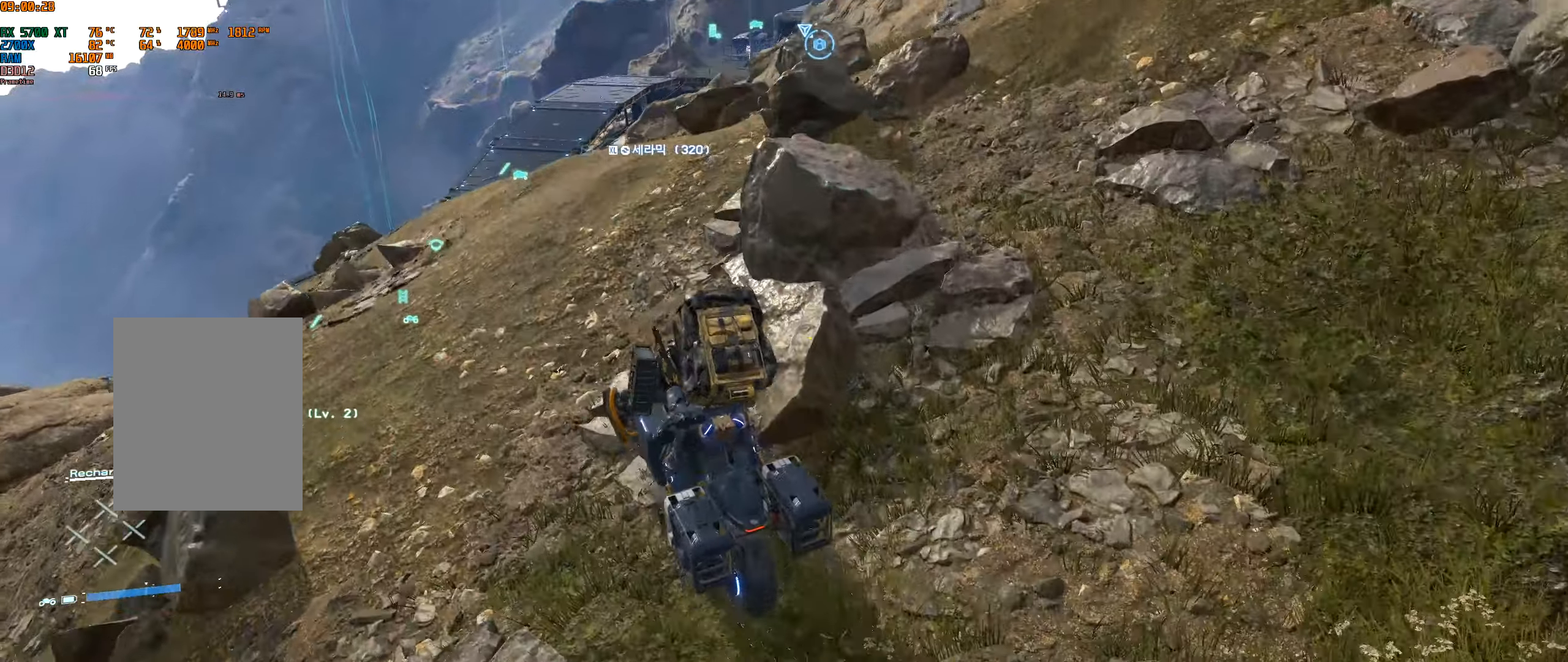
{"buttons": [], "left_stick": "center", "events": []}
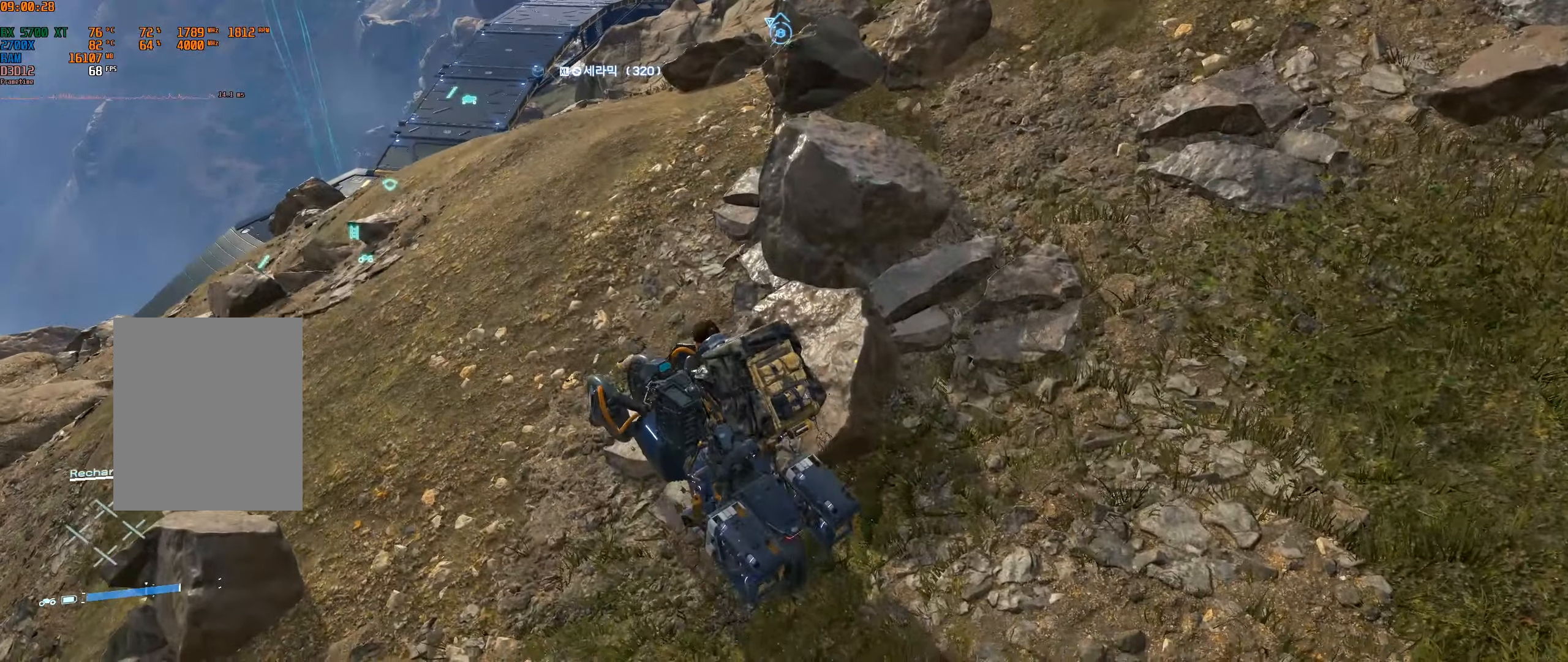
{"buttons": [], "left_stick": "down-right", "events": [[150, "left_stick", "left"], [334, "left_stick", "center"], [500, "left_stick", "down-right"]]}
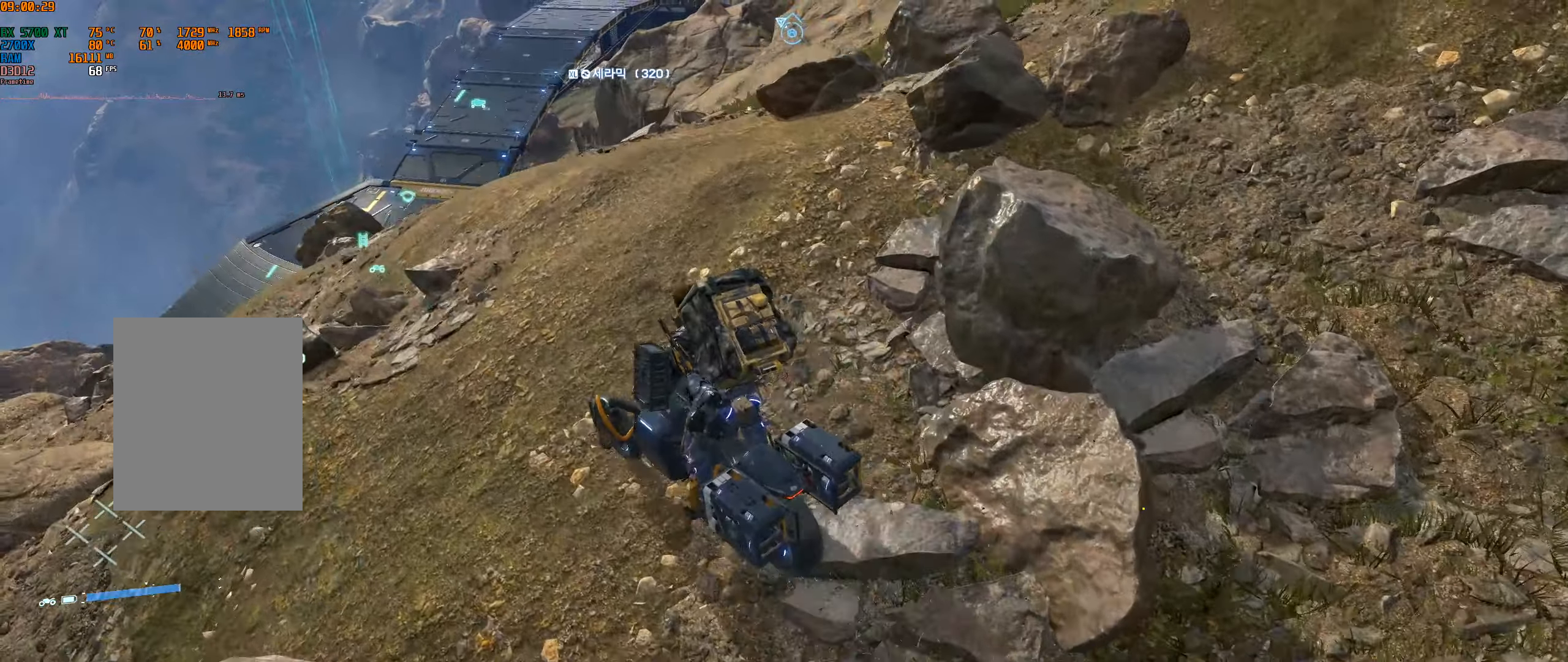
{"buttons": [], "left_stick": "left", "events": [[100, "left_stick", "center"], [400, "left_stick", "left"]]}
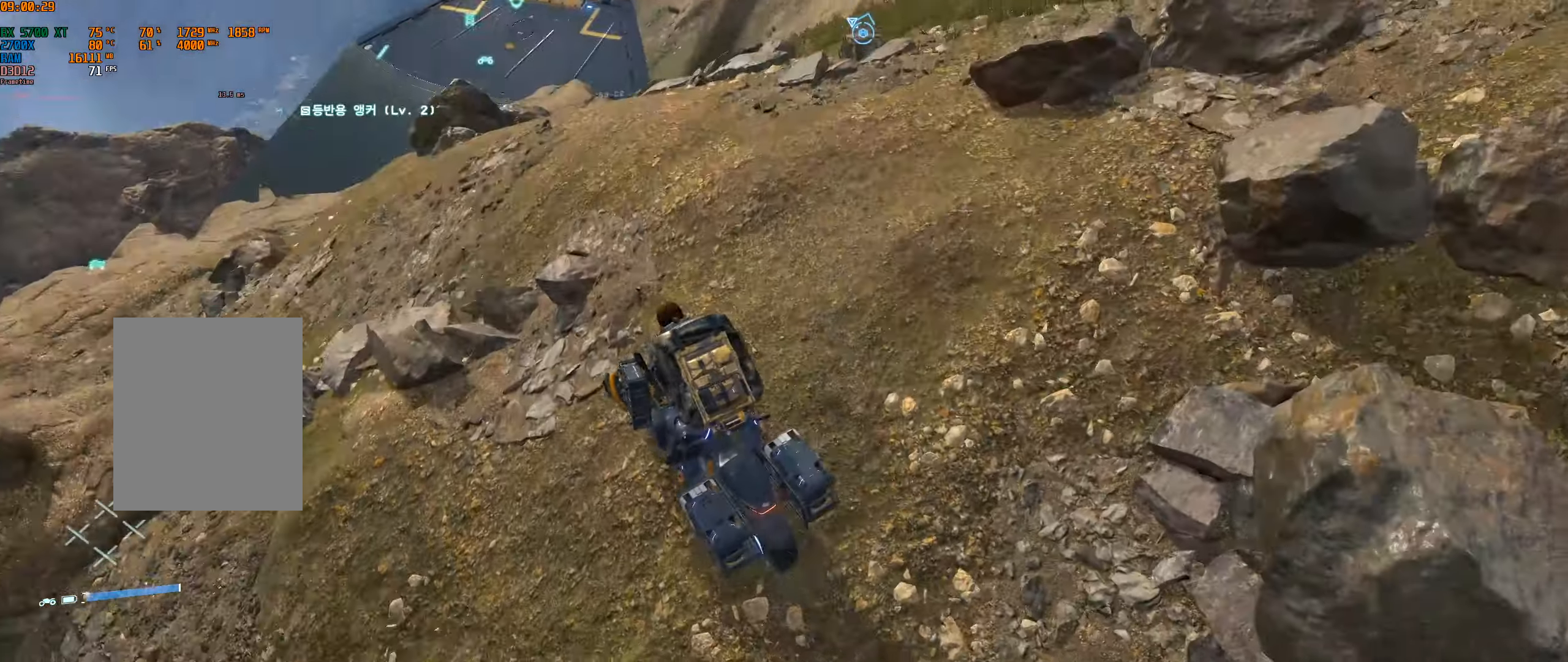
{"buttons": [], "left_stick": "center", "events": [[350, "left_stick", "center"]]}
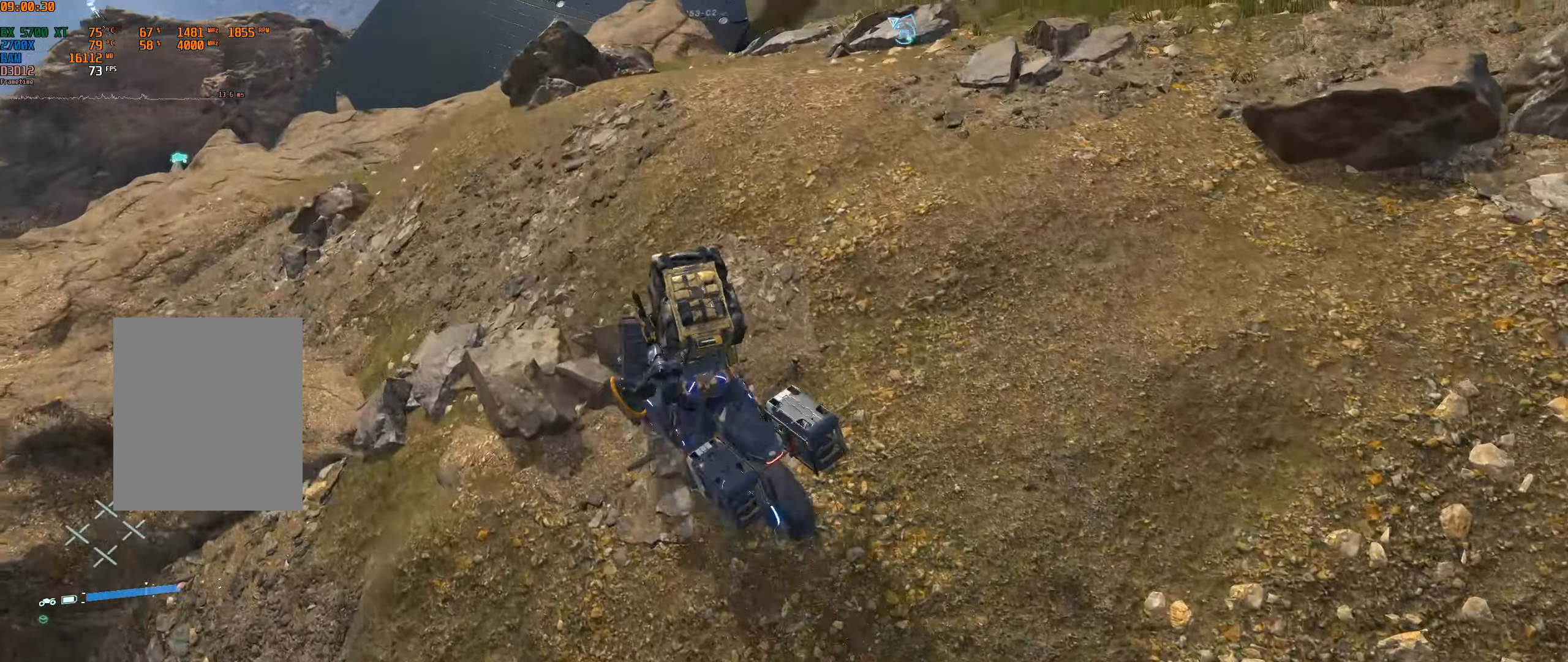
{"buttons": [], "left_stick": "center", "events": []}
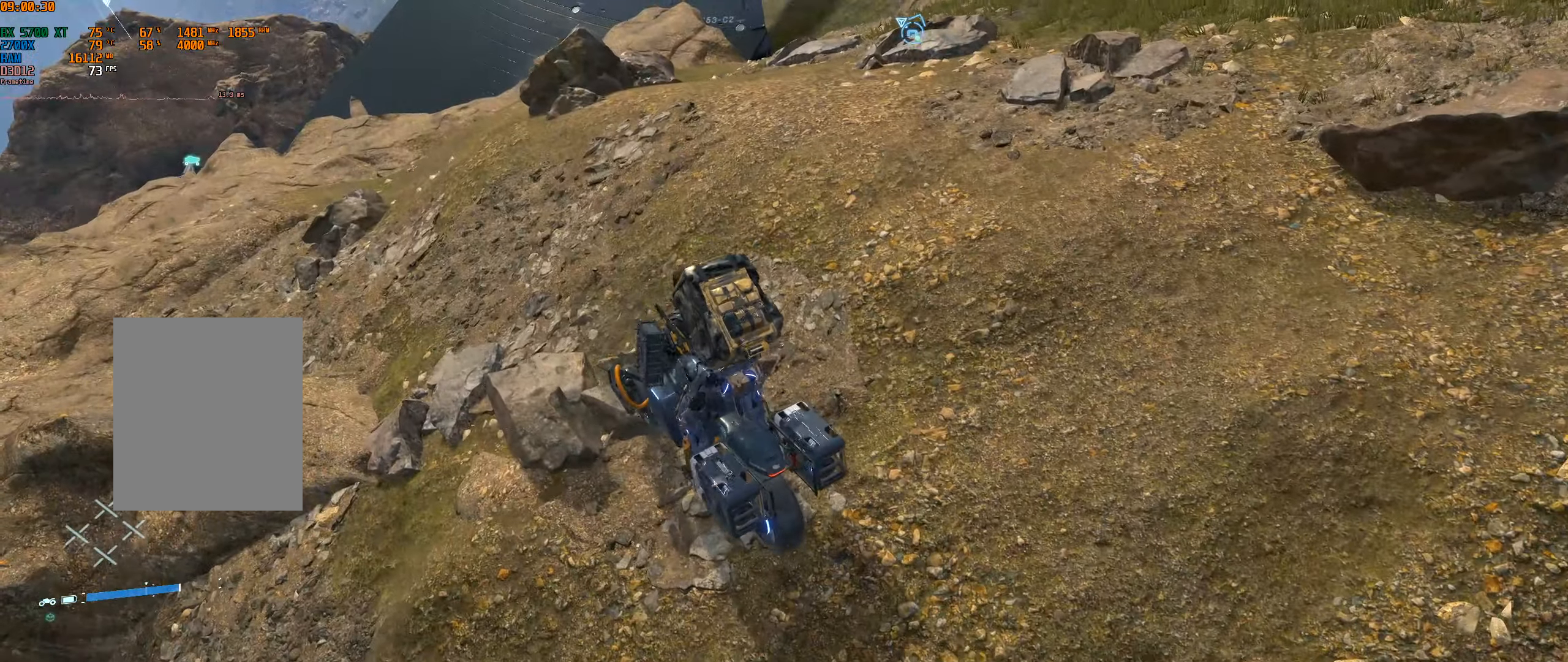
{"buttons": [], "left_stick": "down", "events": [[133, "Y", "down"], [300, "left_stick", "down"], [333, "Y", "up"]]}
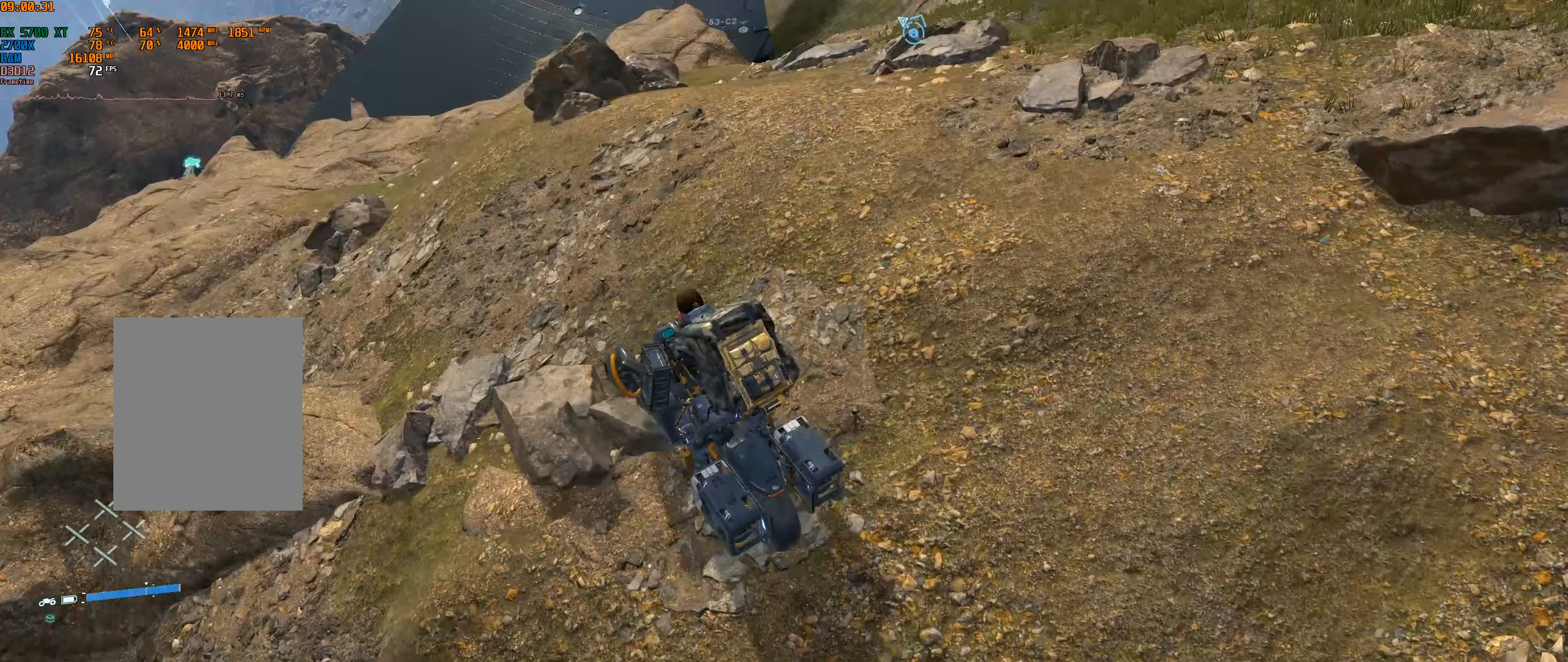
{"buttons": [], "left_stick": "center", "events": [[116, "left_stick", "center"]]}
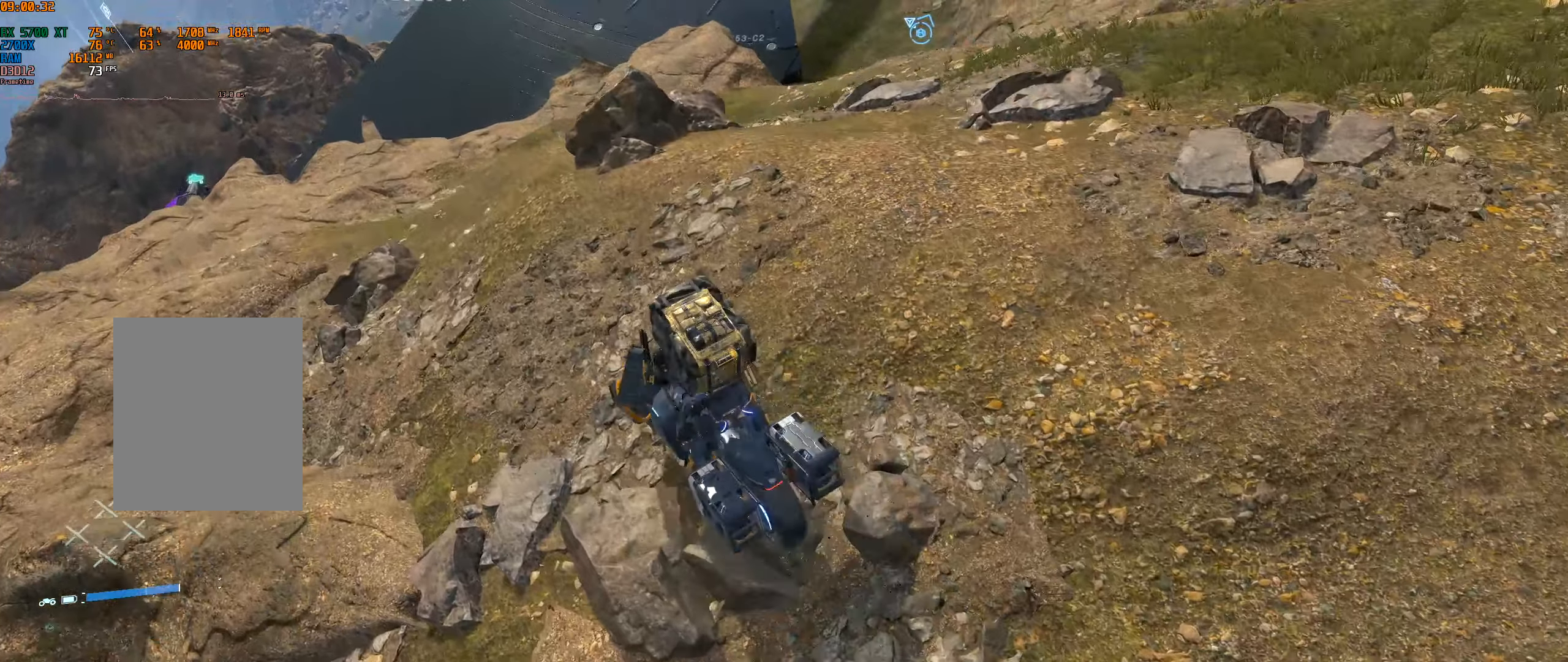
{"buttons": [], "left_stick": "right", "events": [[450, "left_stick", "right"]]}
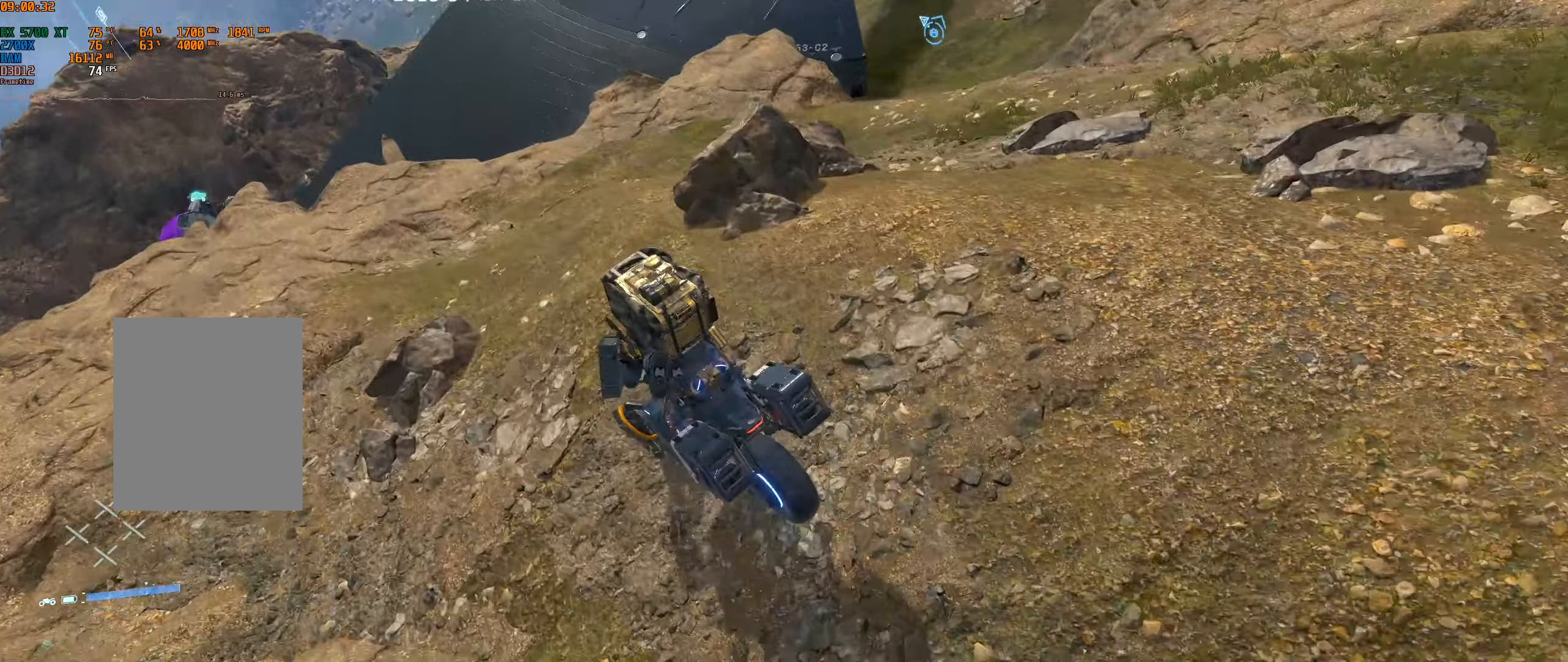
{"buttons": [], "left_stick": "right", "events": [[33, "L2", "down"], [116, "L2", "up"], [200, "left_stick", "center"], [500, "left_stick", "right"]]}
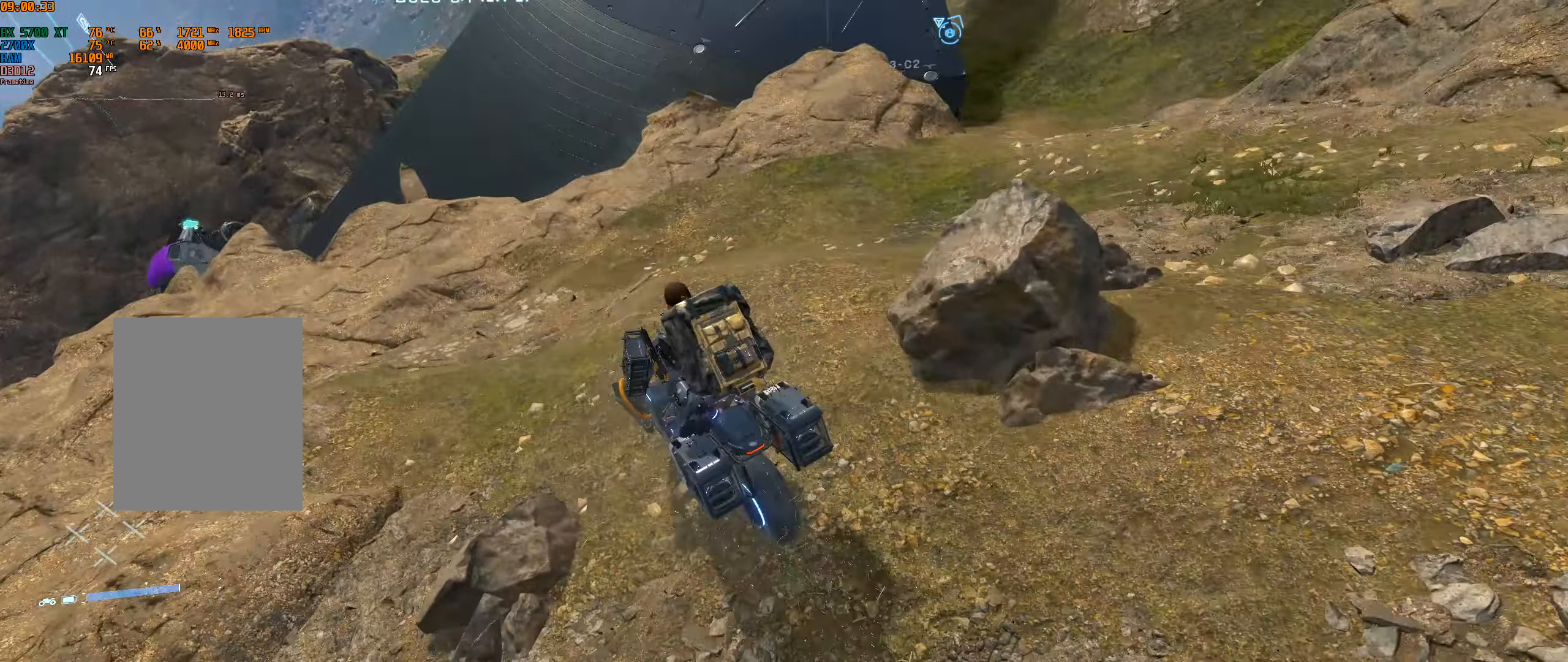
{"buttons": [], "left_stick": "center", "events": [[283, "left_stick", "center"]]}
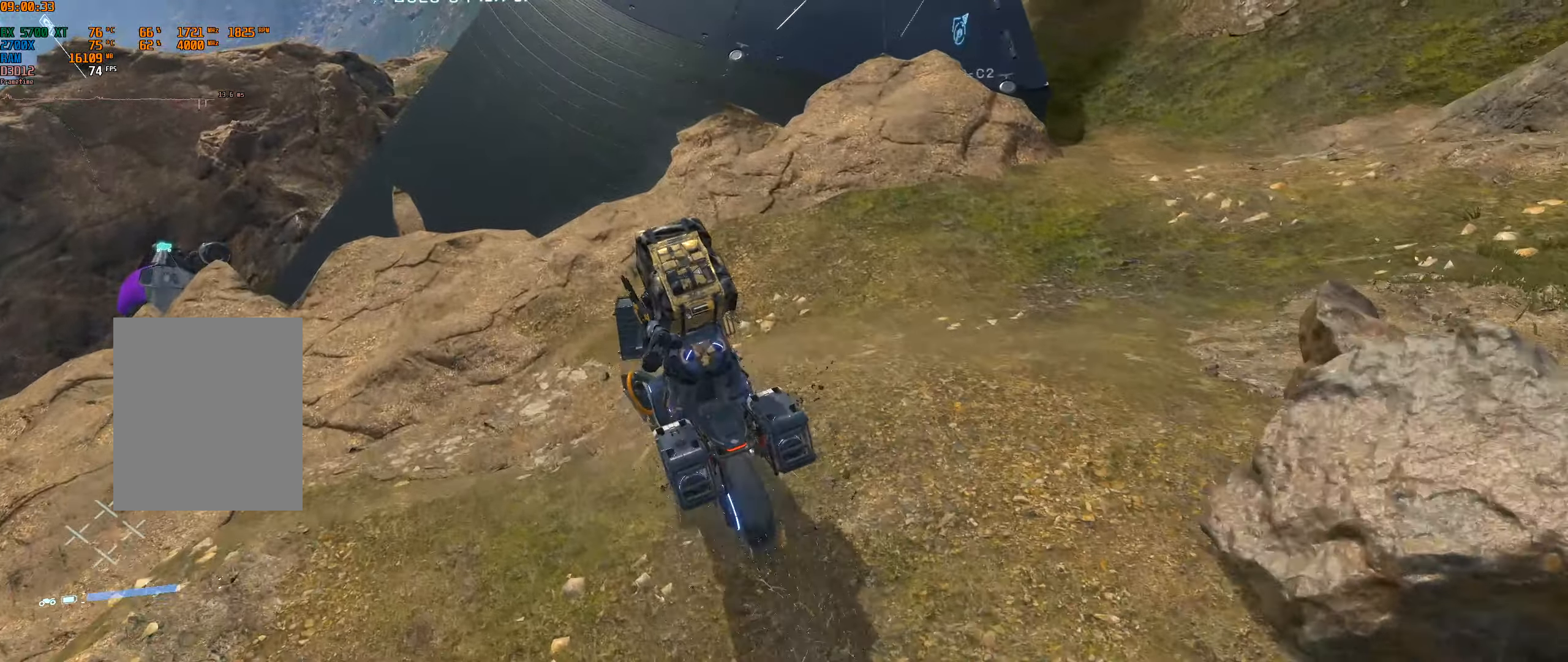
{"buttons": [], "left_stick": "down-right", "events": [[483, "left_stick", "down-right"]]}
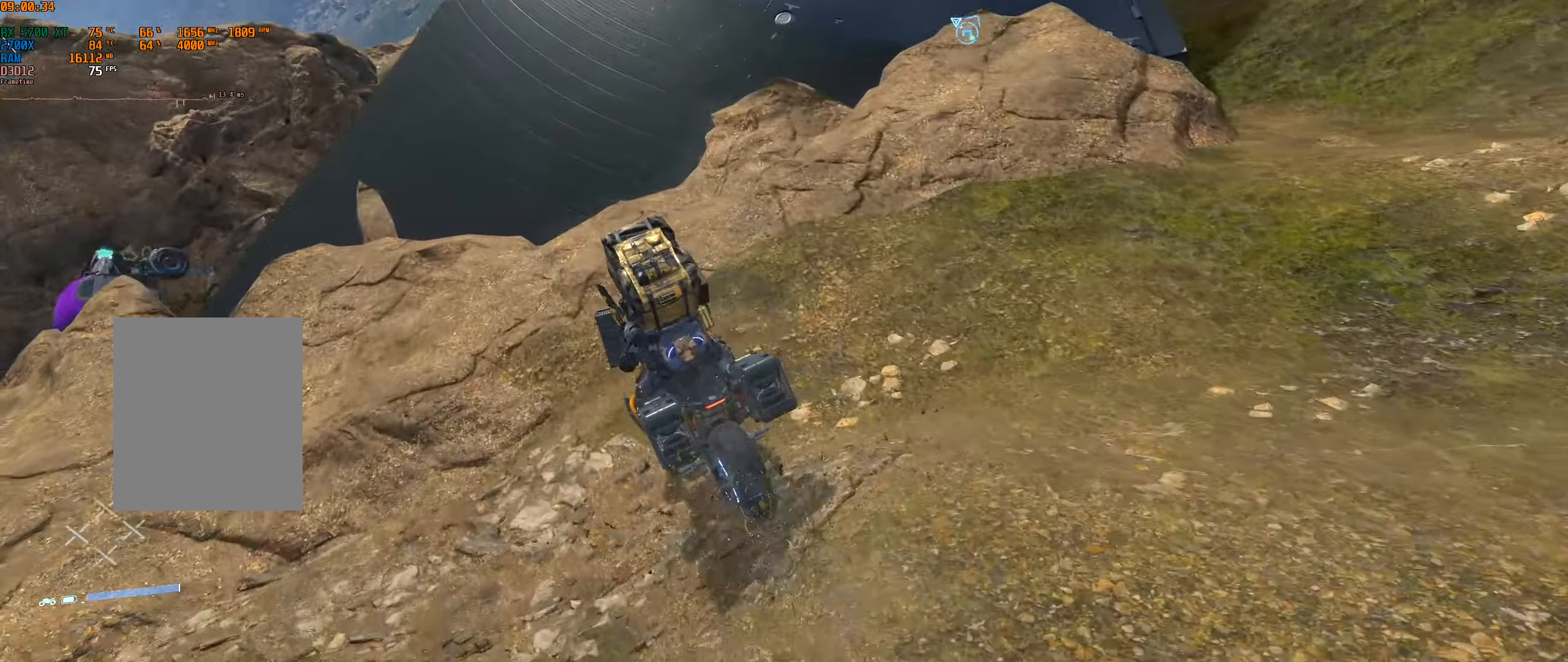
{"buttons": [], "left_stick": "center", "events": [[416, "left_stick", "center"]]}
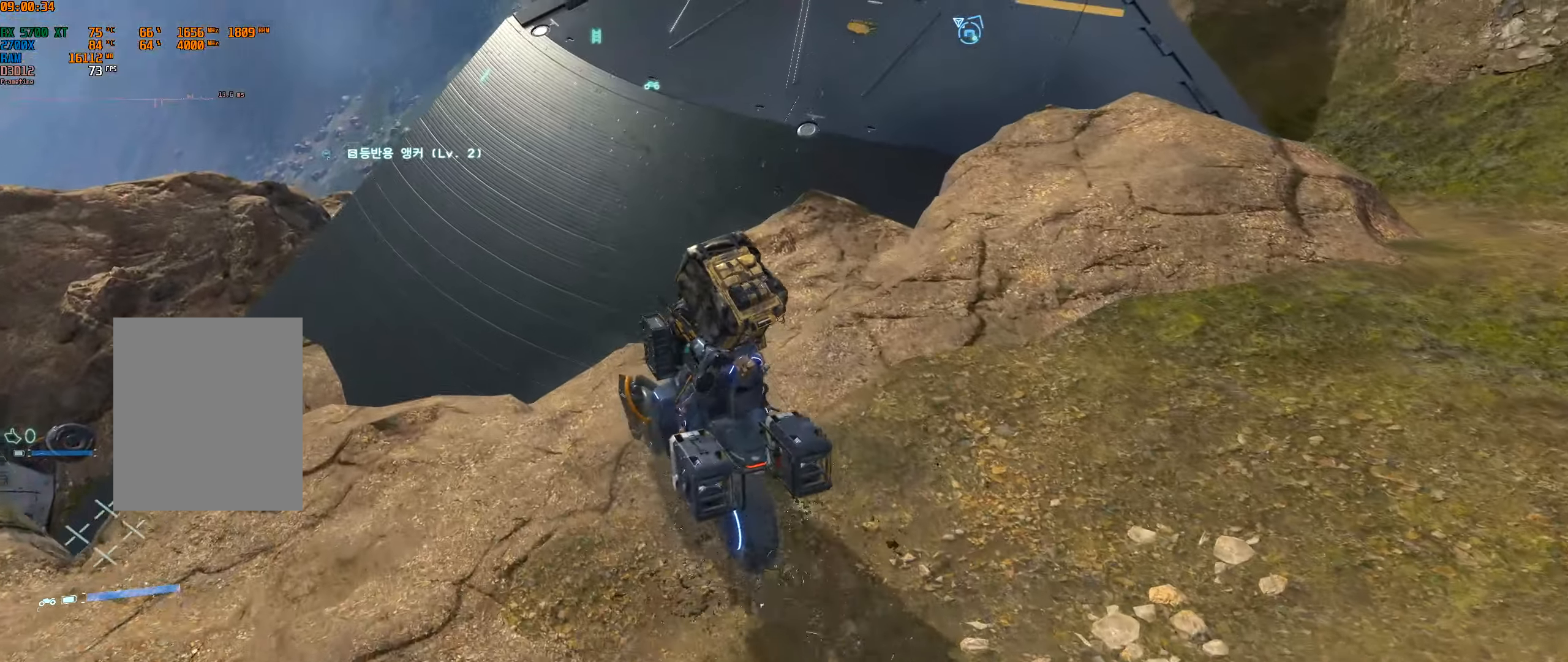
{"buttons": [], "left_stick": "center", "events": [[200, "left_stick", "right"], [483, "left_stick", "center"]]}